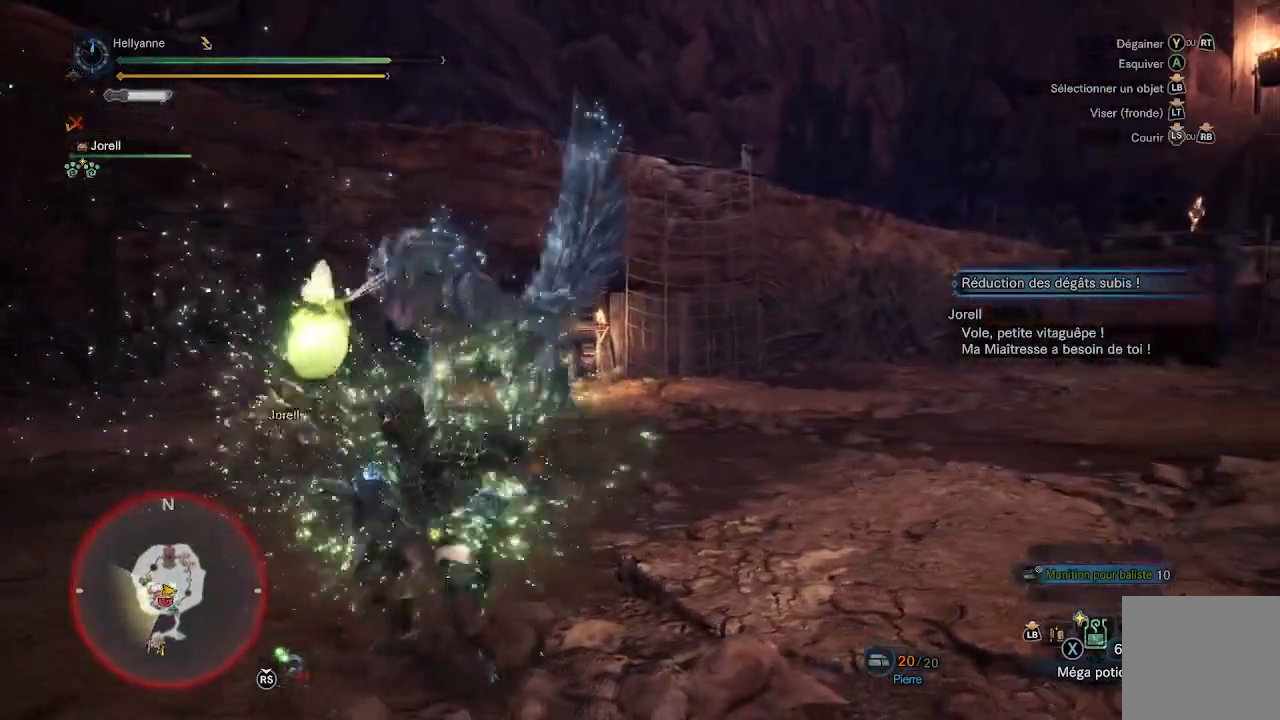
Gameplay with a controller (Xbox layout); each line is a JSON object with the inputs held at the frame after it. "events" lists button and stick changes between this image and that frame as [ms after this image, input, new state], when the widget could be followed in between.
{"buttons": [], "left_stick": "up", "right_stick": "center", "events": [[150, "L3", "up"], [150, "left_stick", "up"]]}
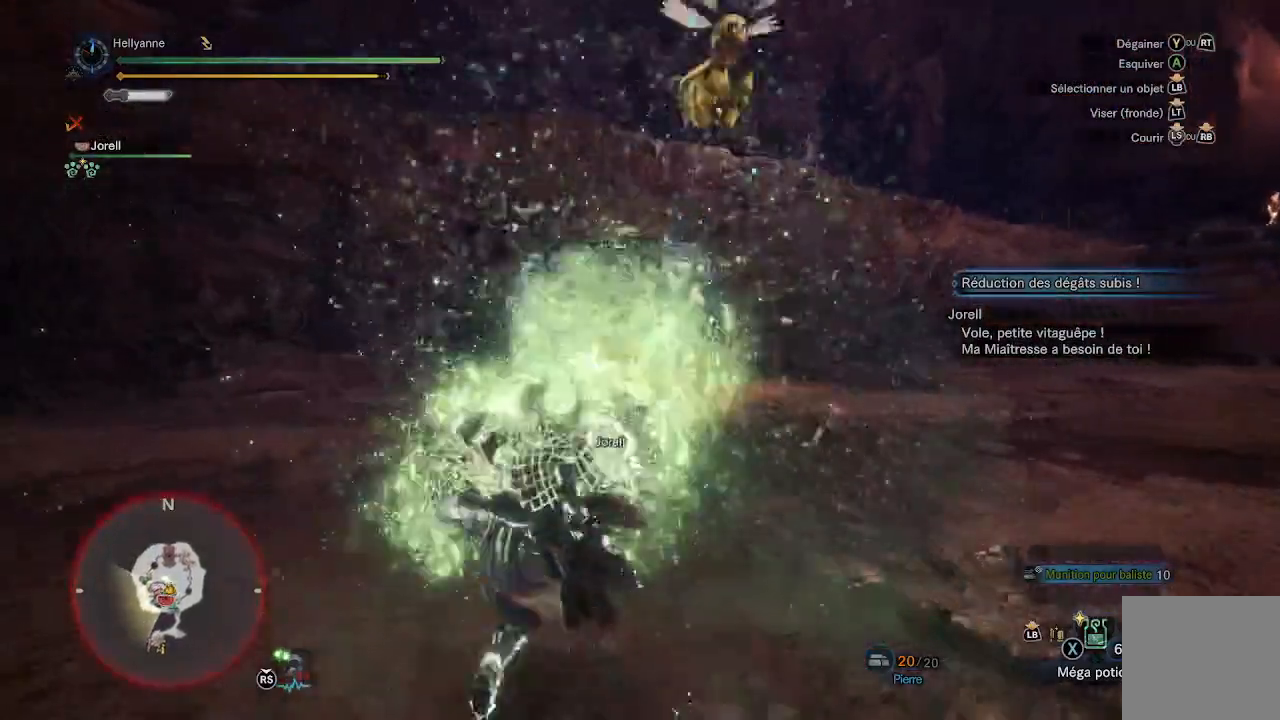
{"buttons": [], "left_stick": "up-right", "right_stick": "center", "events": [[117, "left_stick", "up-right"]]}
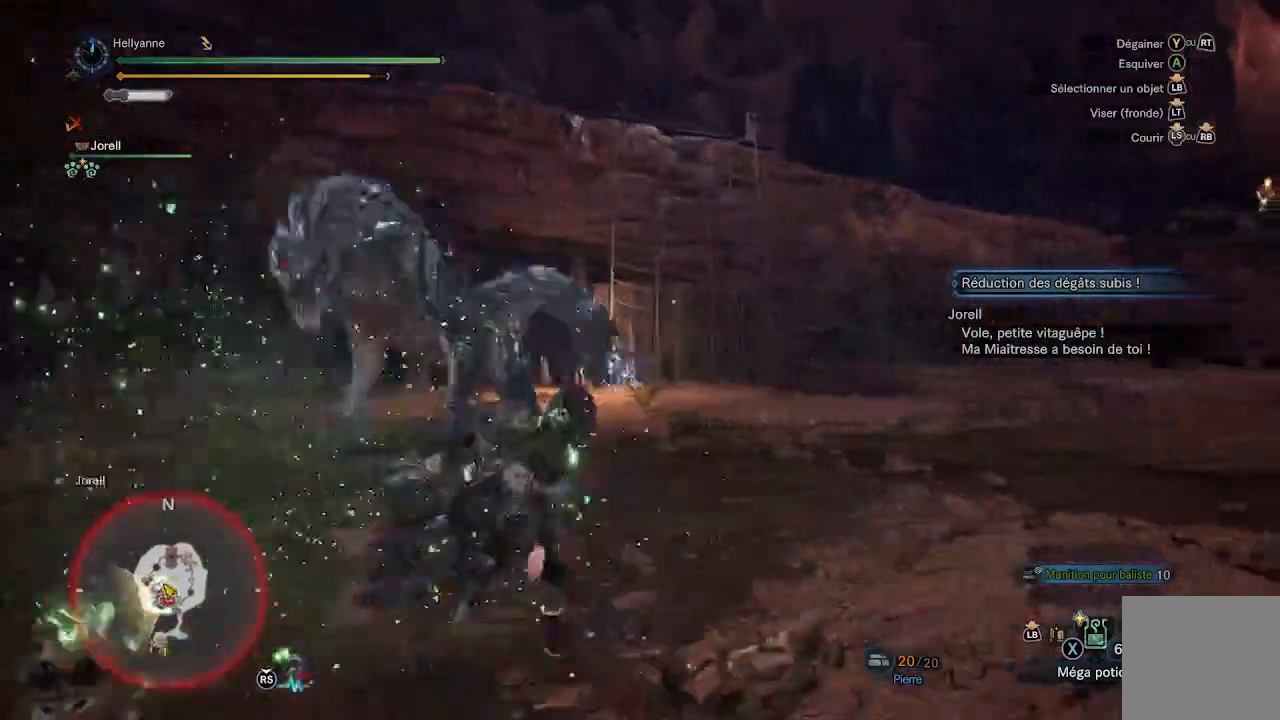
{"buttons": [], "left_stick": "up-right", "right_stick": "left", "events": [[250, "right_stick", "left"]]}
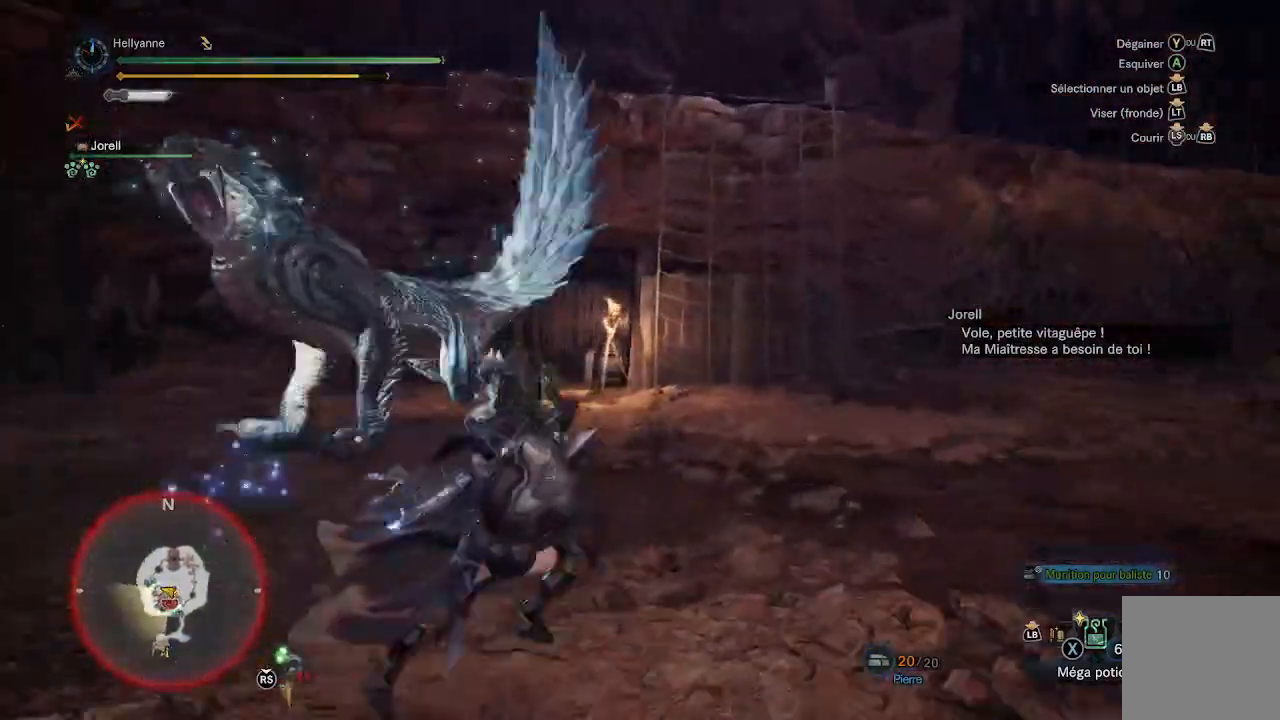
{"buttons": [], "left_stick": "up", "right_stick": "center", "events": [[67, "right_stick", "center"], [133, "left_stick", "up"]]}
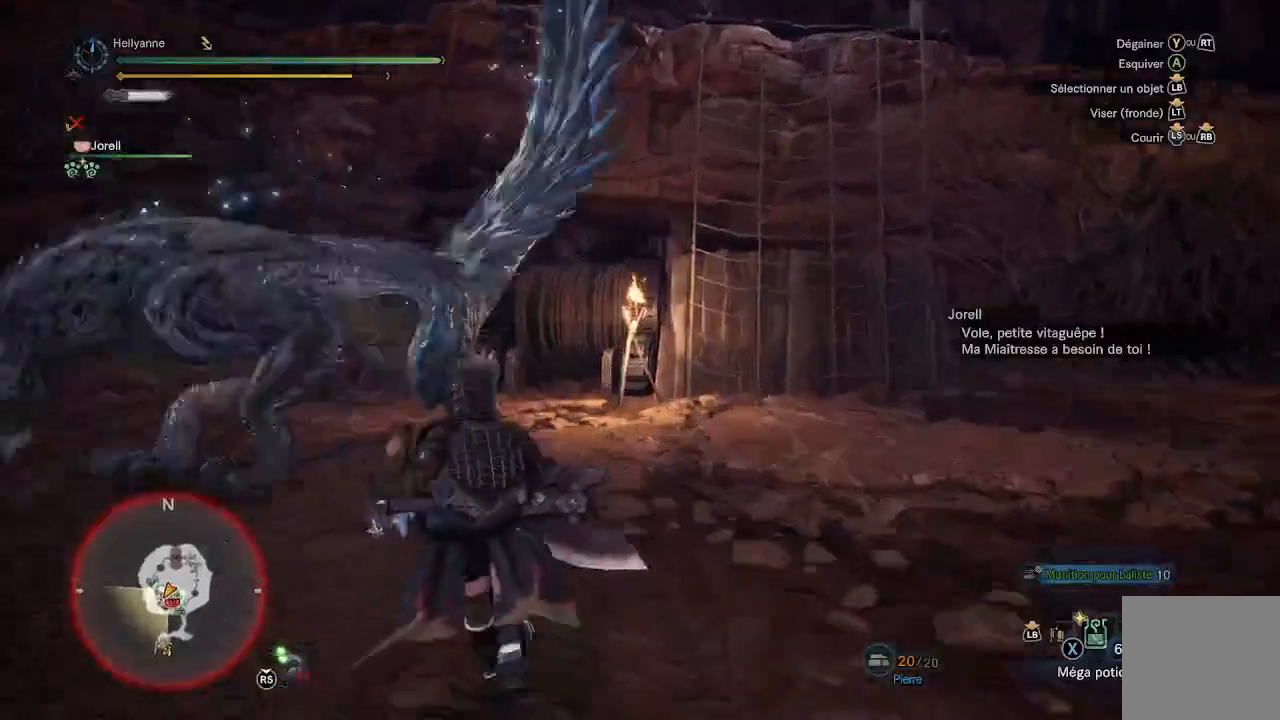
{"buttons": ["Y"], "left_stick": "up", "right_stick": "center", "events": [[33, "Y", "down"], [133, "Y", "up"], [200, "Y", "down"], [283, "Y", "up"], [350, "Y", "down"], [433, "Y", "up"], [483, "Y", "down"]]}
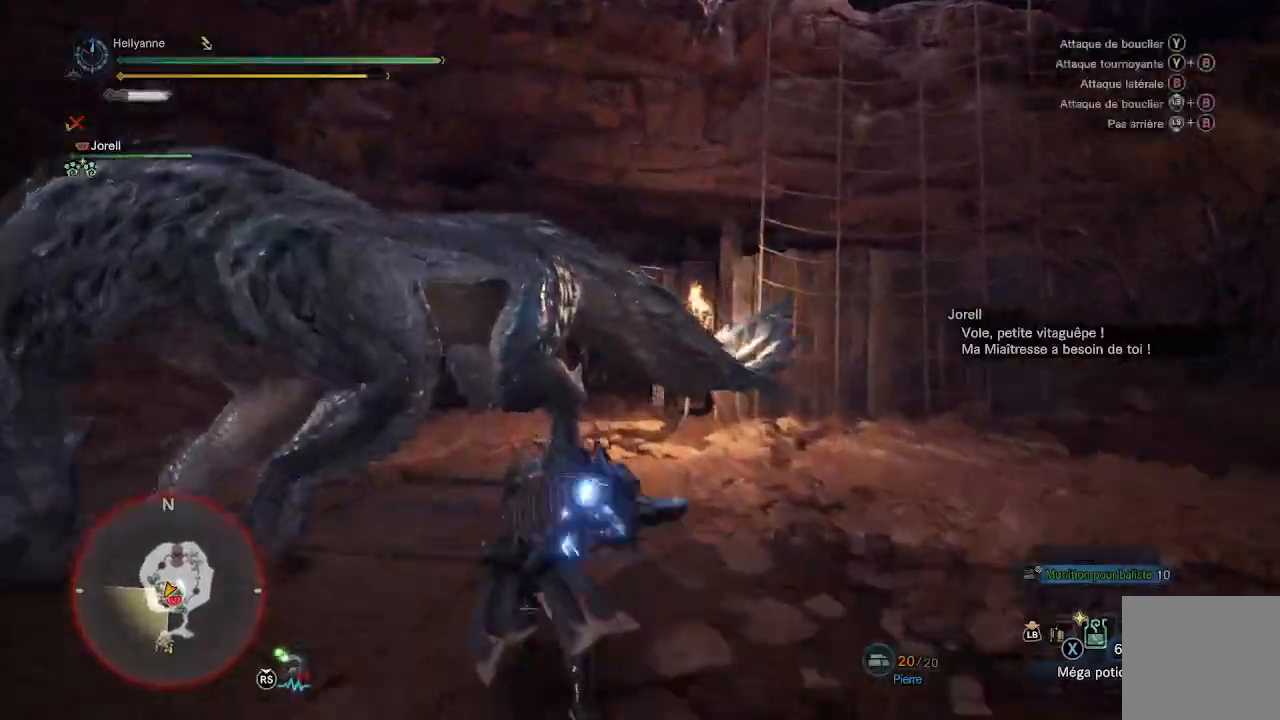
{"buttons": ["Y"], "left_stick": "up-right", "right_stick": "center", "events": [[67, "Y", "up"], [117, "Y", "down"], [167, "left_stick", "up-right"], [200, "Y", "up"], [233, "Y", "down"], [300, "Y", "up"], [367, "Y", "down"], [433, "Y", "up"], [500, "Y", "down"]]}
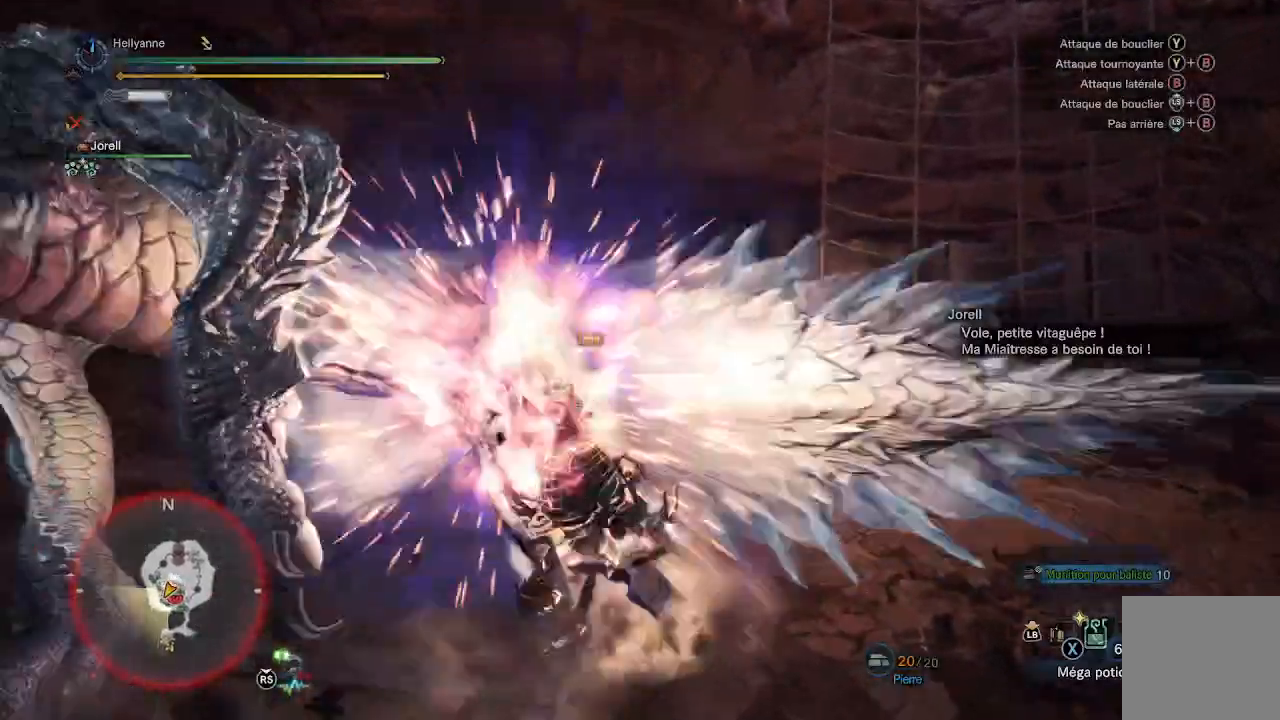
{"buttons": [], "left_stick": "up-left", "right_stick": "down-left", "events": [[67, "Y", "up"], [117, "left_stick", "up"], [133, "Y", "down"], [200, "Y", "up"], [267, "Y", "down"], [267, "left_stick", "up-left"], [333, "Y", "up"], [467, "right_stick", "down-left"]]}
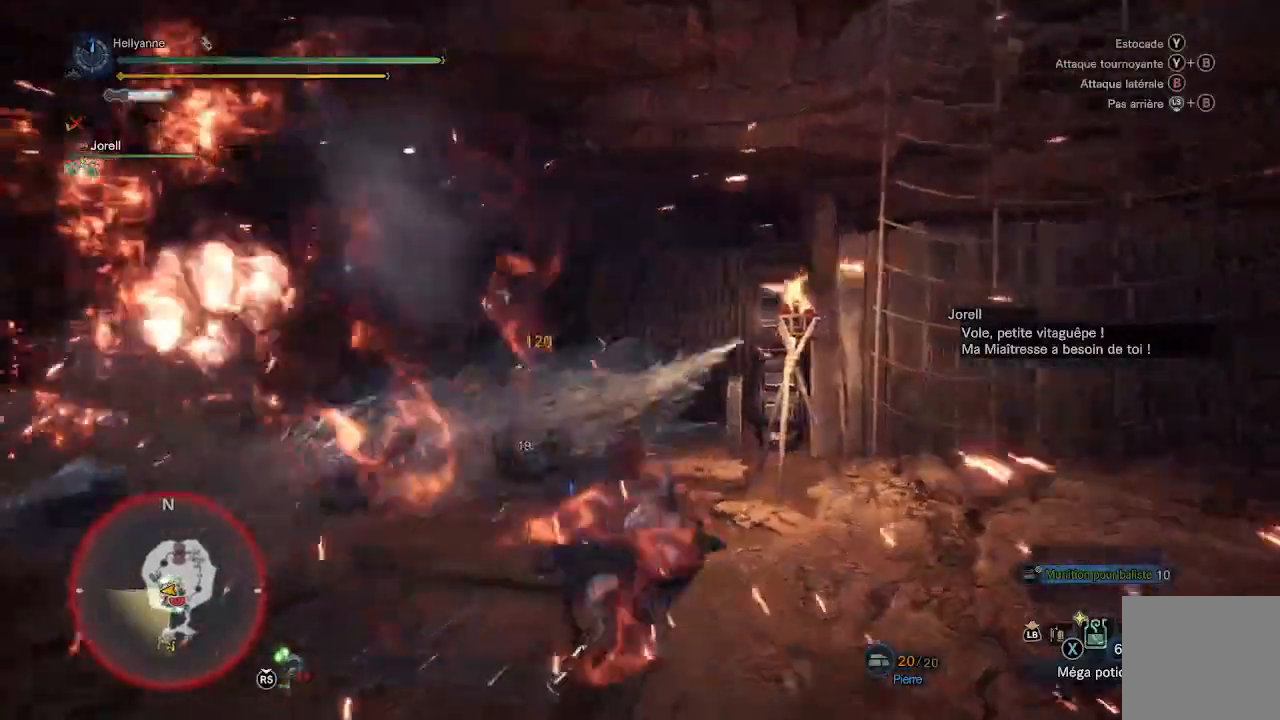
{"buttons": [], "left_stick": "up", "right_stick": "center", "events": [[167, "right_stick", "center"], [283, "right_stick", "down-left"], [300, "left_stick", "up"], [450, "right_stick", "center"]]}
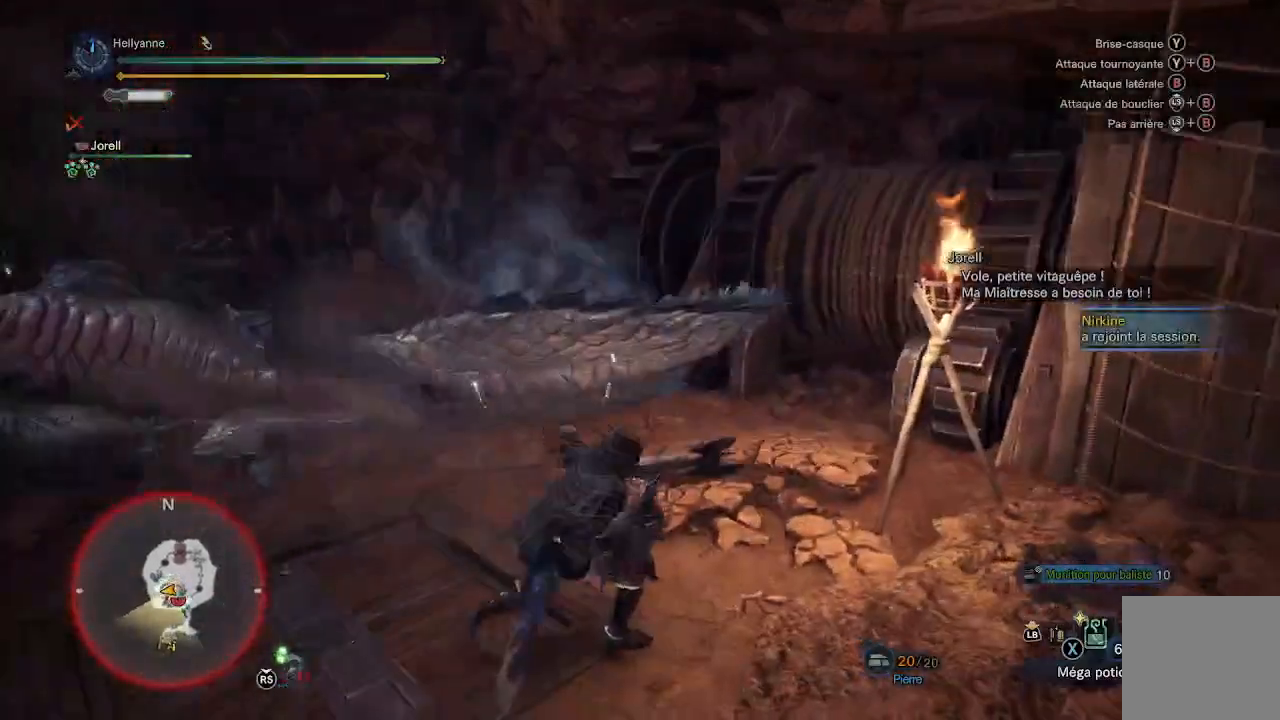
{"buttons": [], "left_stick": "up", "right_stick": "center", "events": [[83, "left_stick", "up-left"], [100, "right_stick", "down-left"], [267, "right_stick", "center"], [300, "left_stick", "up"]]}
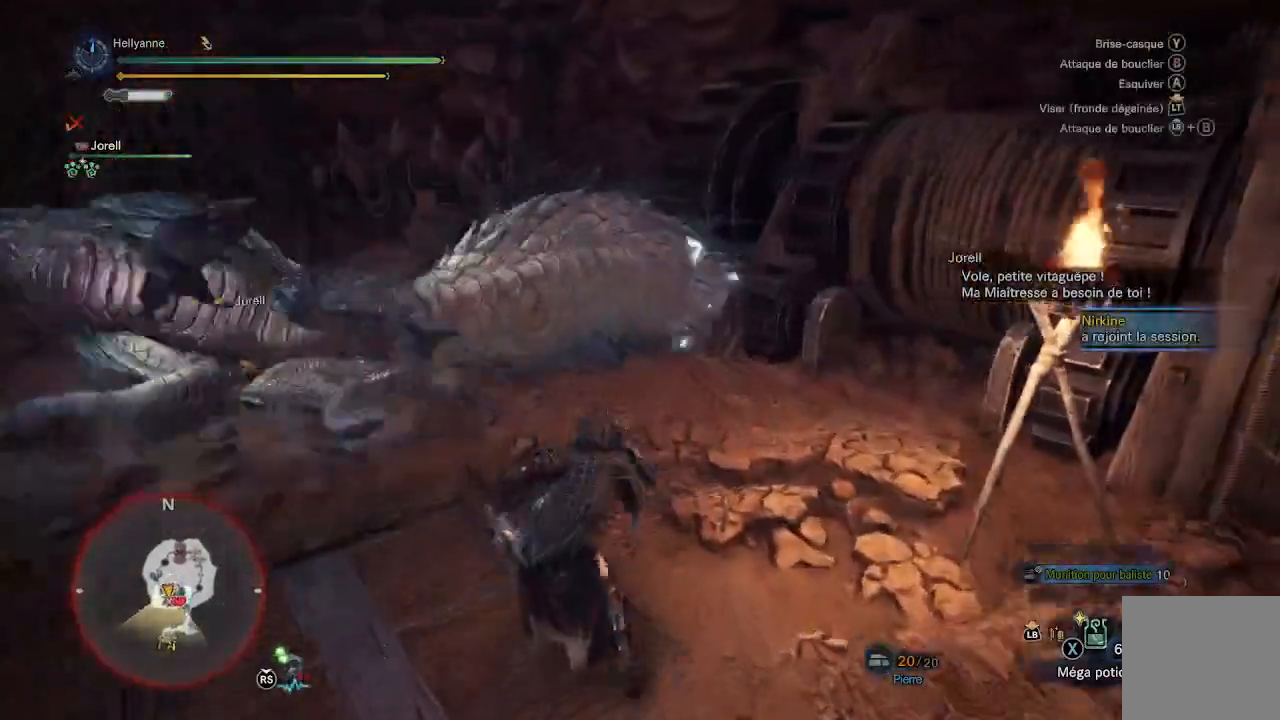
{"buttons": [], "left_stick": "up", "right_stick": "center", "events": [[233, "Y", "down"], [333, "Y", "up"], [400, "Y", "down"], [467, "Y", "up"]]}
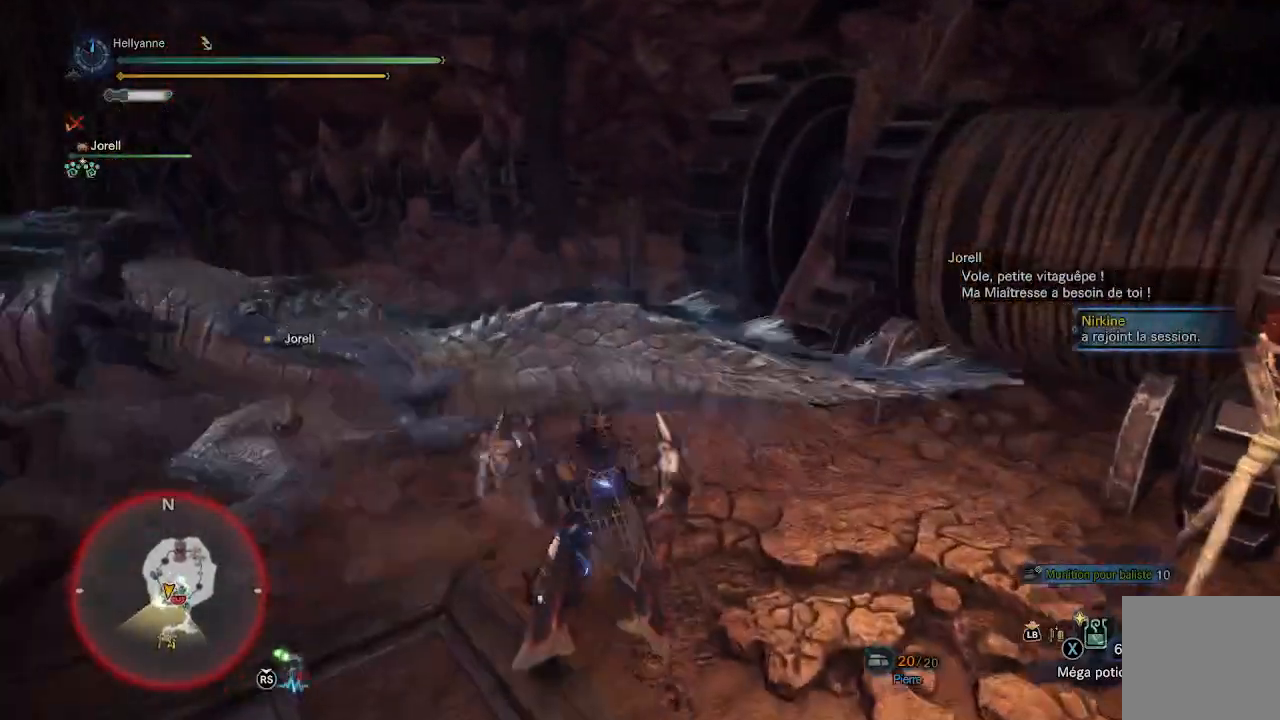
{"buttons": ["Y"], "left_stick": "up", "right_stick": "center", "events": [[33, "Y", "down"], [133, "Y", "up"], [200, "Y", "down"], [267, "Y", "up"], [333, "Y", "down"], [400, "Y", "up"], [467, "Y", "down"]]}
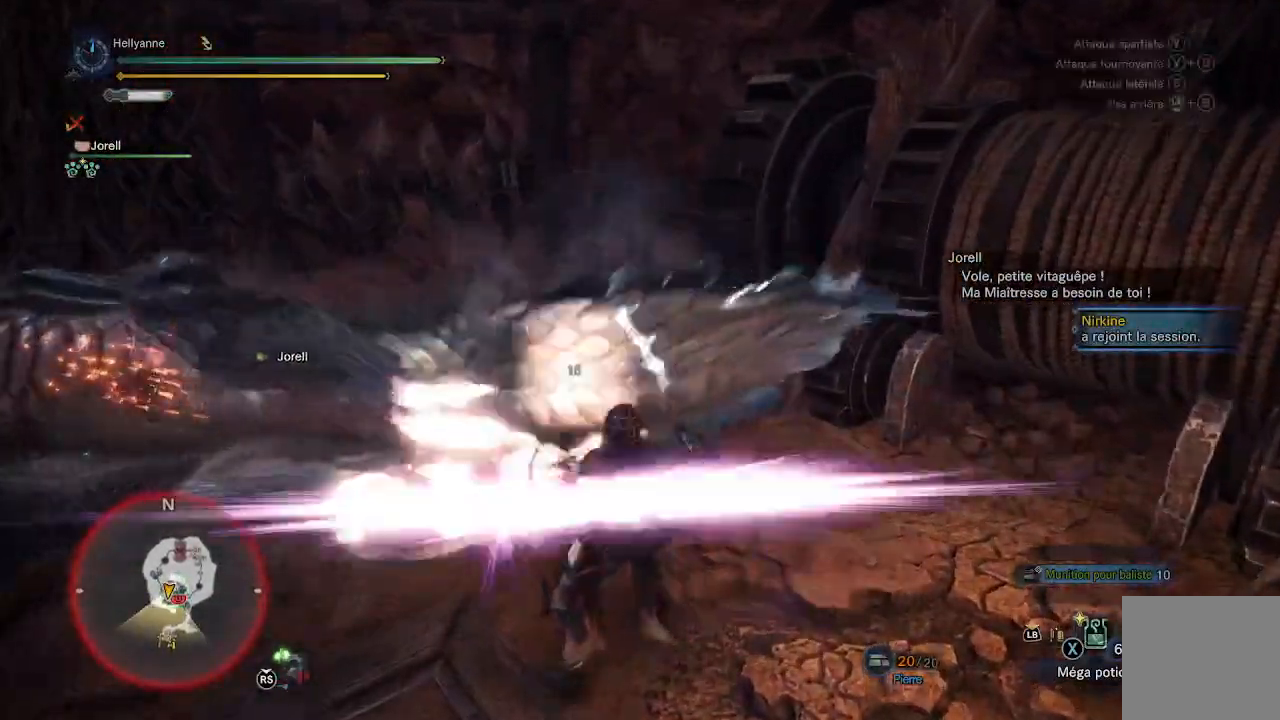
{"buttons": ["B"], "left_stick": "down-right", "right_stick": "center", "events": [[67, "Y", "up"], [133, "Y", "down"], [167, "Y", "up"], [217, "Y", "down"], [300, "Y", "up"], [383, "left_stick", "down-right"], [467, "B", "down"]]}
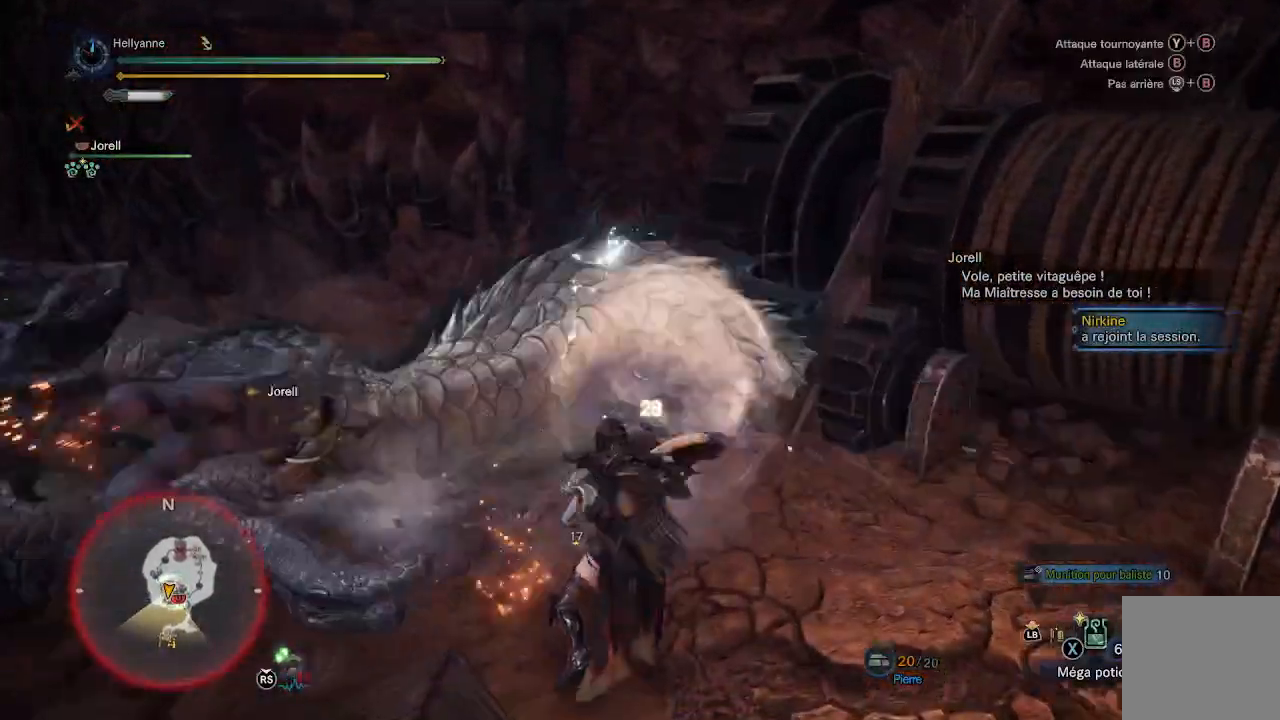
{"buttons": ["B"], "left_stick": "down-right", "right_stick": "center", "events": [[33, "B", "up"], [100, "B", "down"], [167, "B", "up"], [233, "B", "down"], [300, "B", "up"], [367, "B", "down"], [433, "B", "up"], [500, "B", "down"]]}
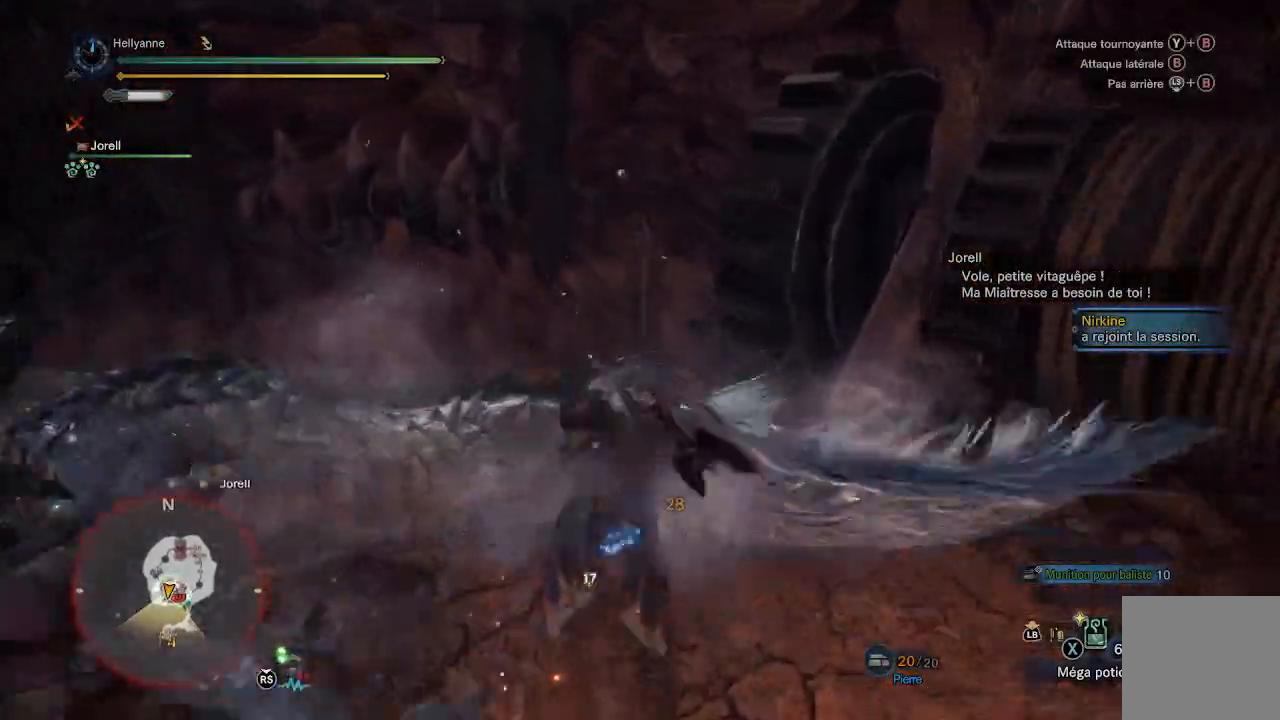
{"buttons": [], "left_stick": "down-right", "right_stick": "center", "events": [[83, "B", "up"], [167, "B", "down"], [233, "B", "up"], [300, "B", "down"], [367, "B", "up"], [433, "B", "down"], [500, "B", "up"]]}
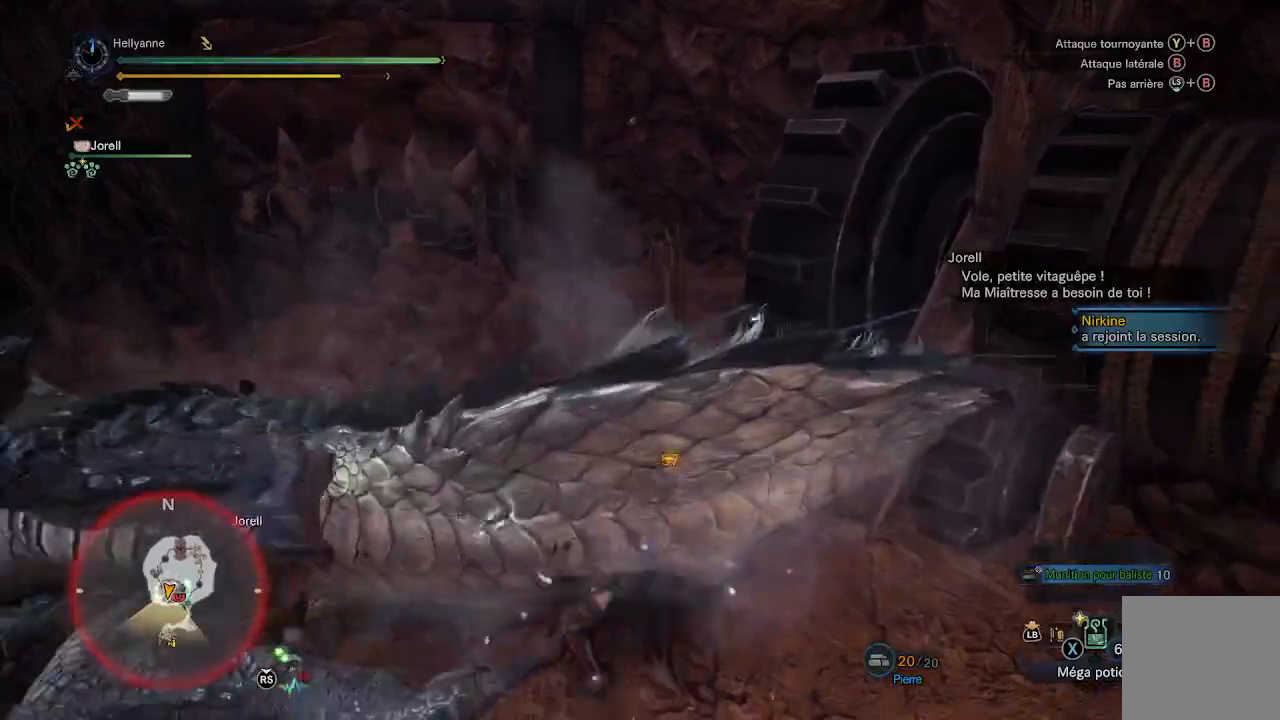
{"buttons": [], "left_stick": "center", "right_stick": "center", "events": [[67, "B", "down"], [233, "B", "up"], [383, "Y", "down"], [383, "left_stick", "center"], [467, "Y", "up"]]}
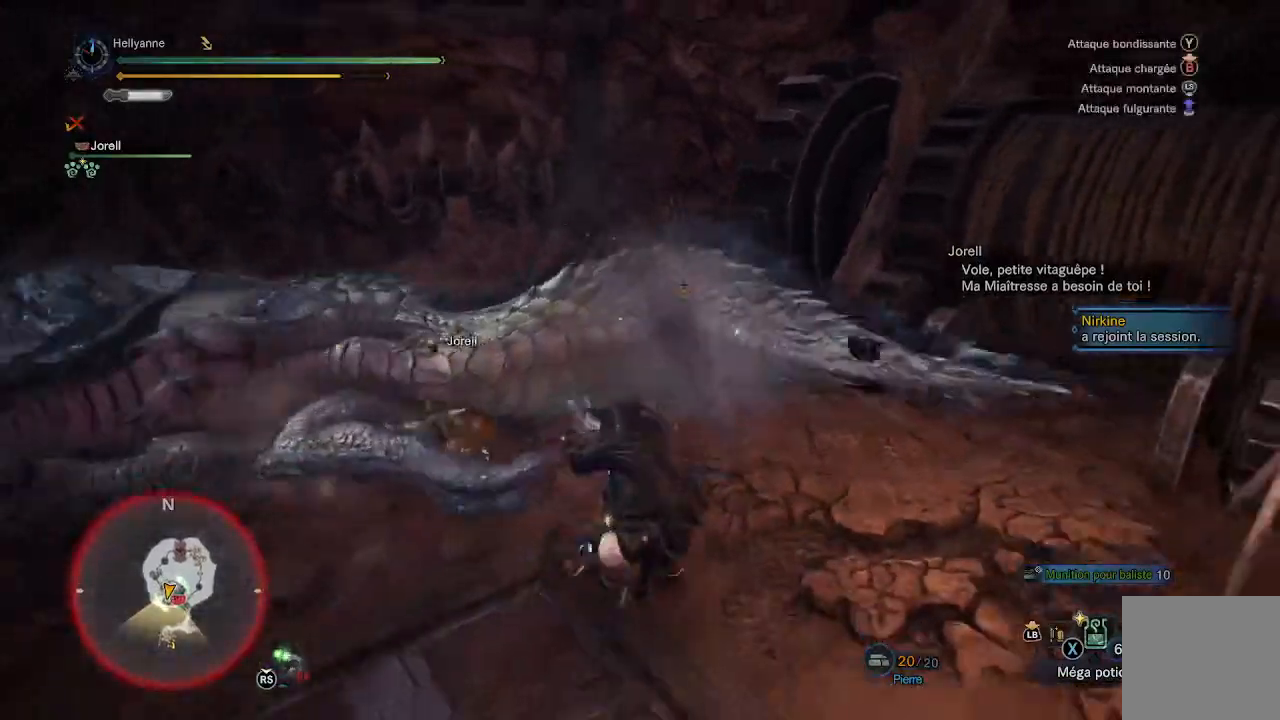
{"buttons": [], "left_stick": "center", "right_stick": "center", "events": [[33, "Y", "down"], [133, "Y", "up"], [200, "Y", "down"], [300, "Y", "up"]]}
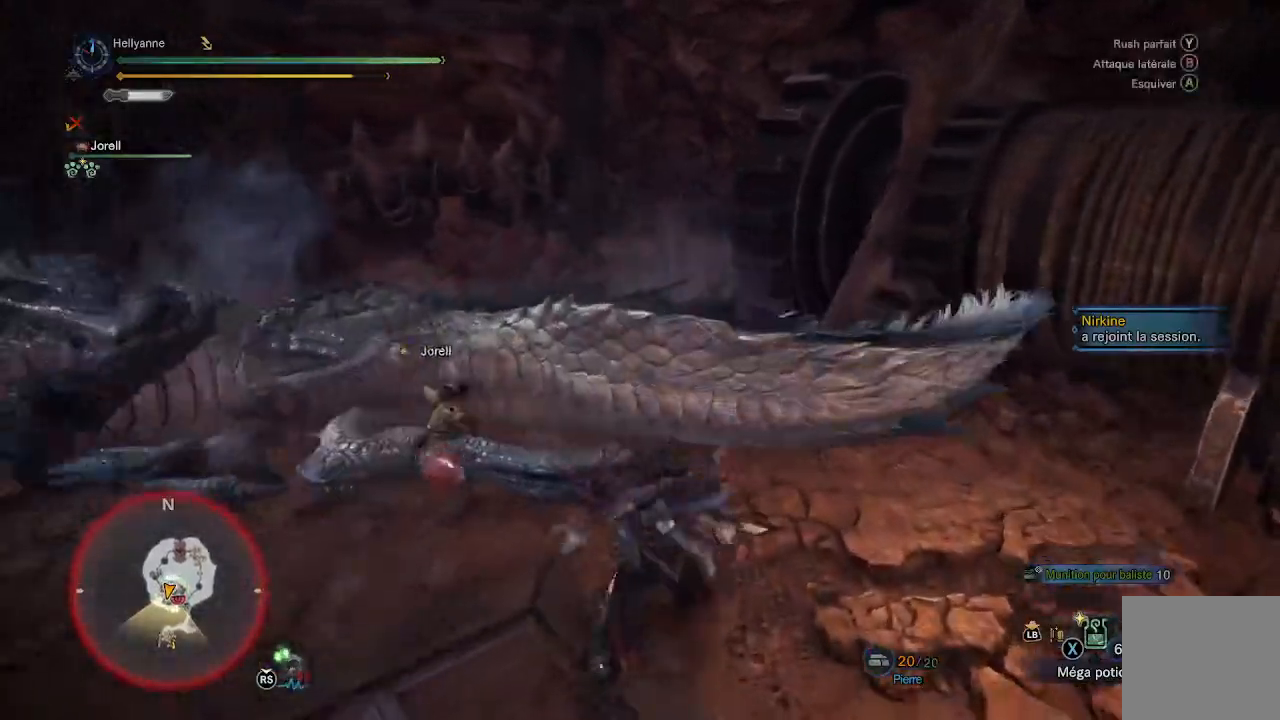
{"buttons": [], "left_stick": "down-left", "right_stick": "center", "events": [[200, "right_stick", "down-left"], [283, "left_stick", "left"], [367, "right_stick", "center"], [383, "left_stick", "down-left"]]}
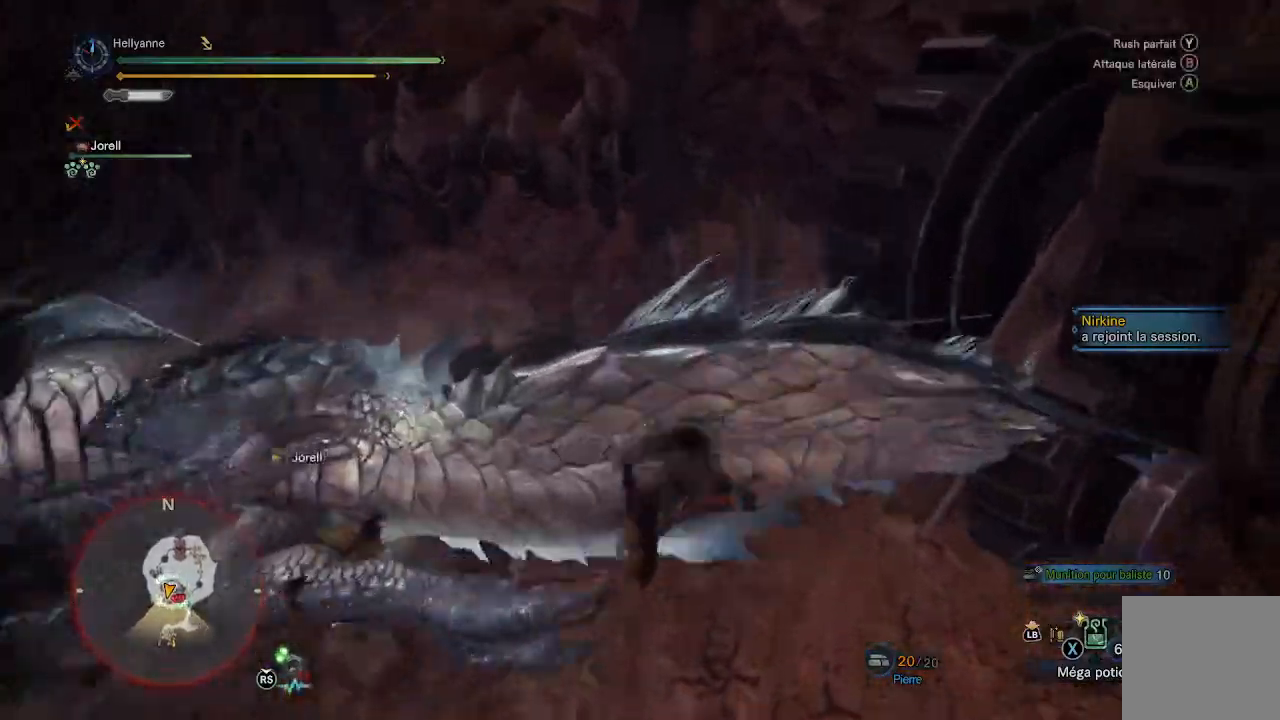
{"buttons": [], "left_stick": "down-left", "right_stick": "down-left", "events": [[333, "right_stick", "down-left"]]}
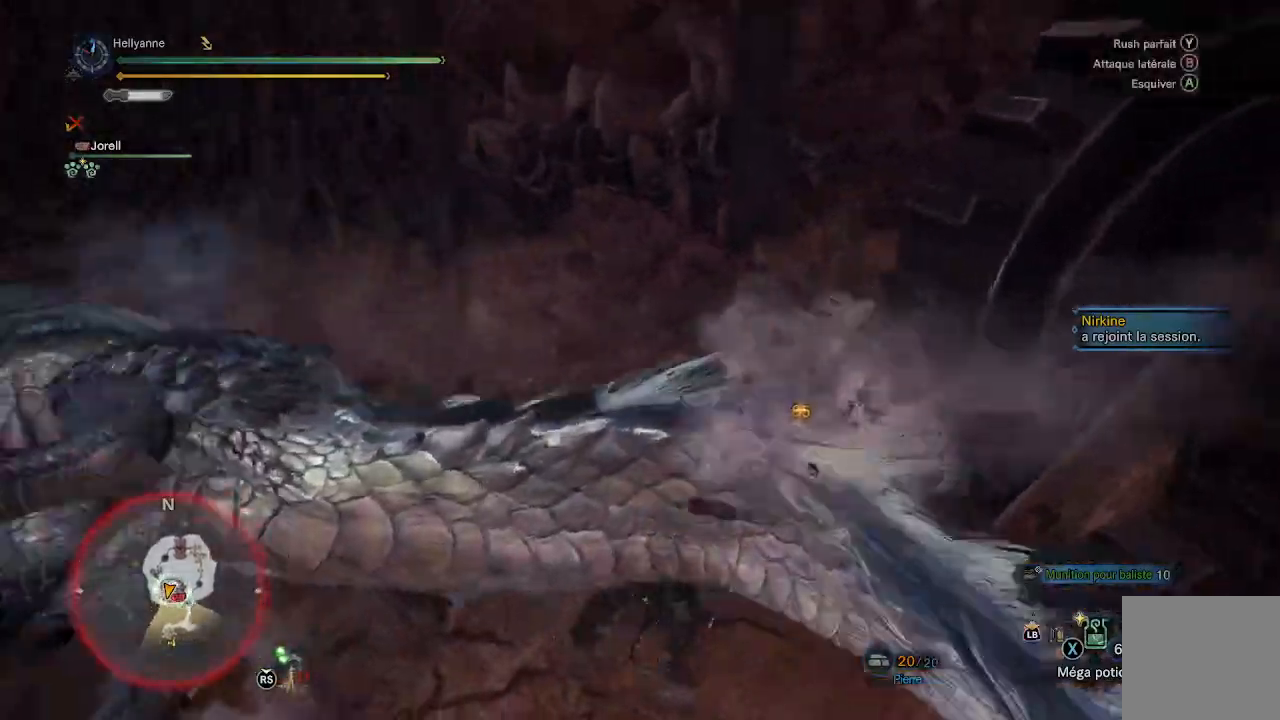
{"buttons": [], "left_stick": "left", "right_stick": "center", "events": [[183, "right_stick", "center"], [233, "left_stick", "left"]]}
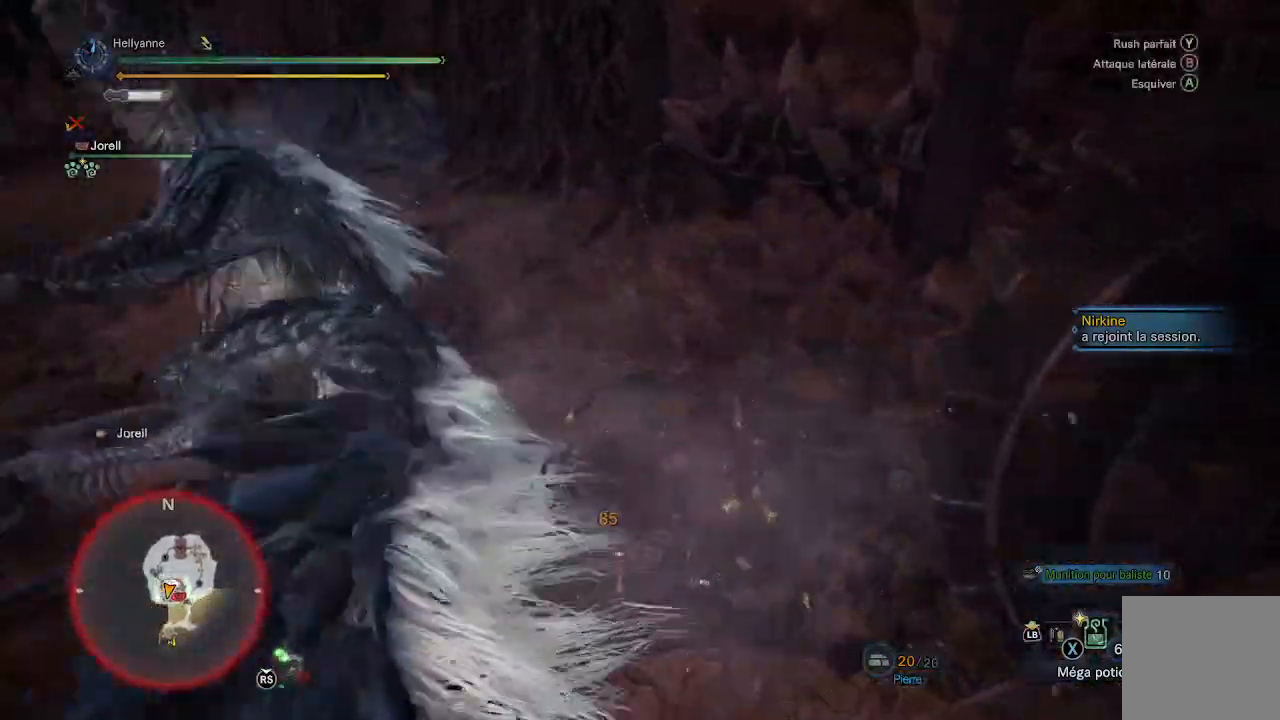
{"buttons": [], "left_stick": "left", "right_stick": "left", "events": [[133, "Y", "down"], [250, "Y", "up"], [400, "right_stick", "left"]]}
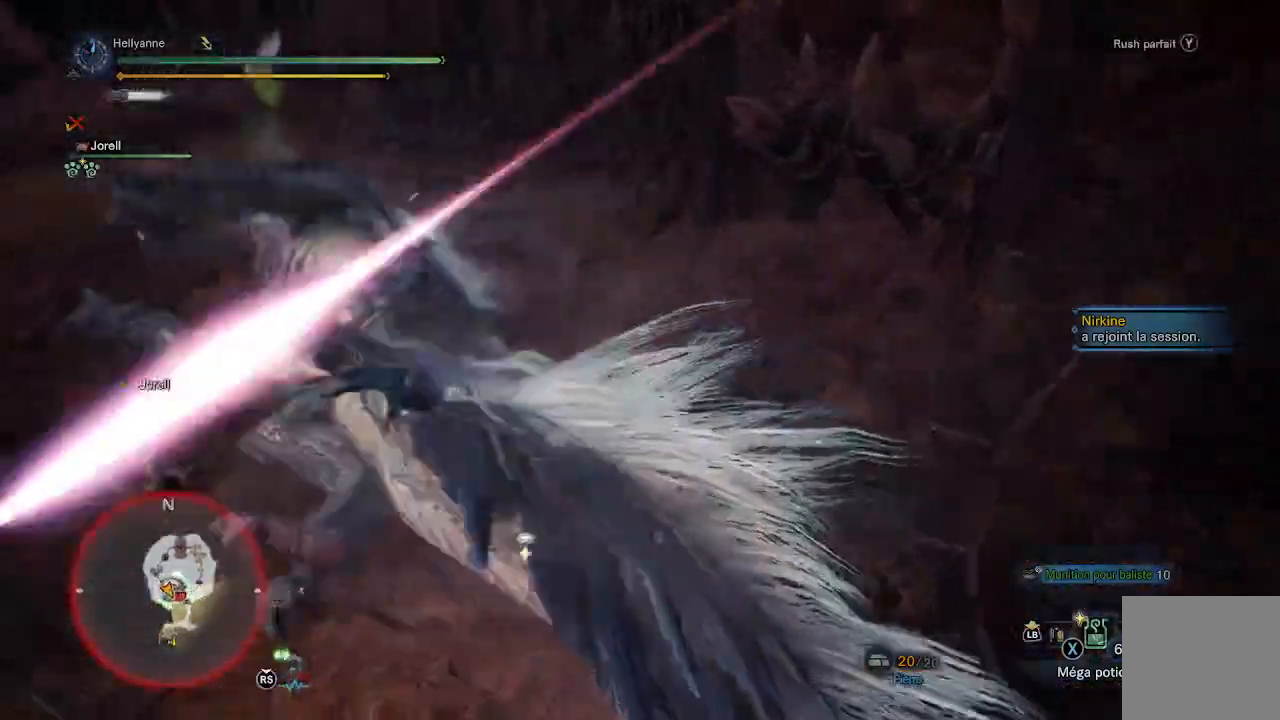
{"buttons": [], "left_stick": "left", "right_stick": "center", "events": [[133, "right_stick", "center"]]}
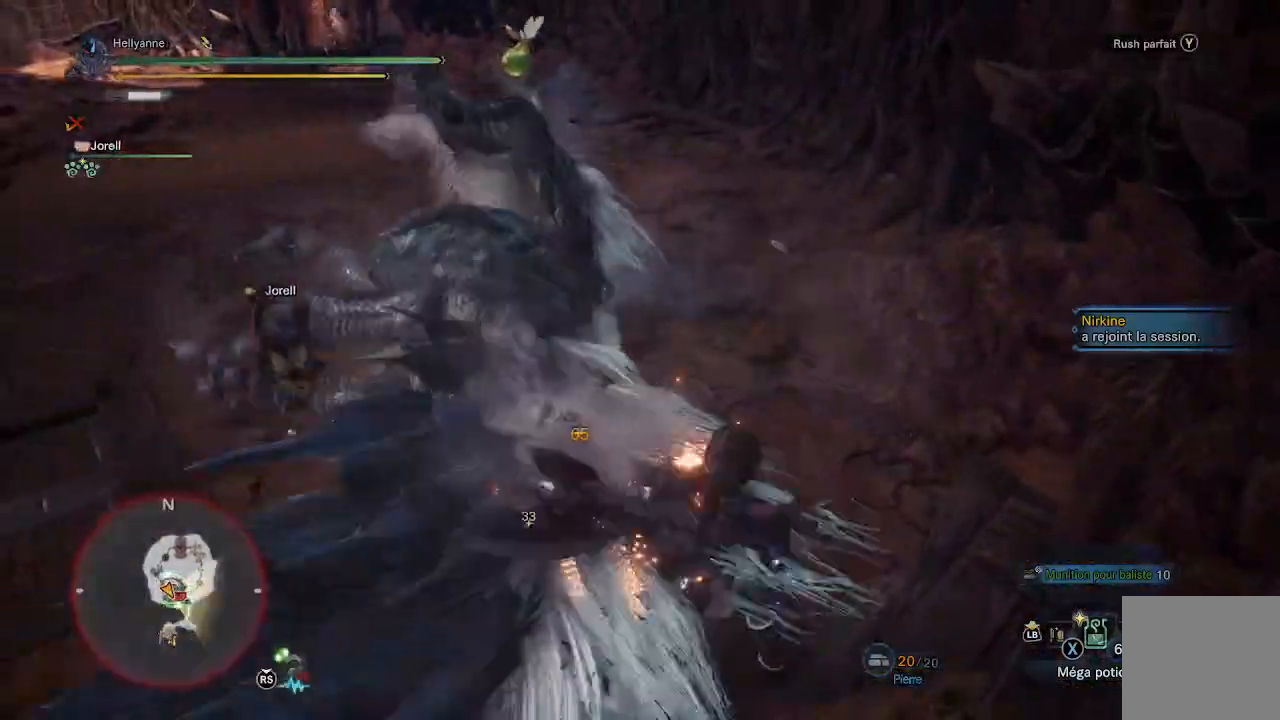
{"buttons": [], "left_stick": "up", "right_stick": "center", "events": [[133, "right_stick", "down-left"], [233, "right_stick", "left"], [267, "left_stick", "up-left"], [333, "right_stick", "center"], [367, "left_stick", "up"]]}
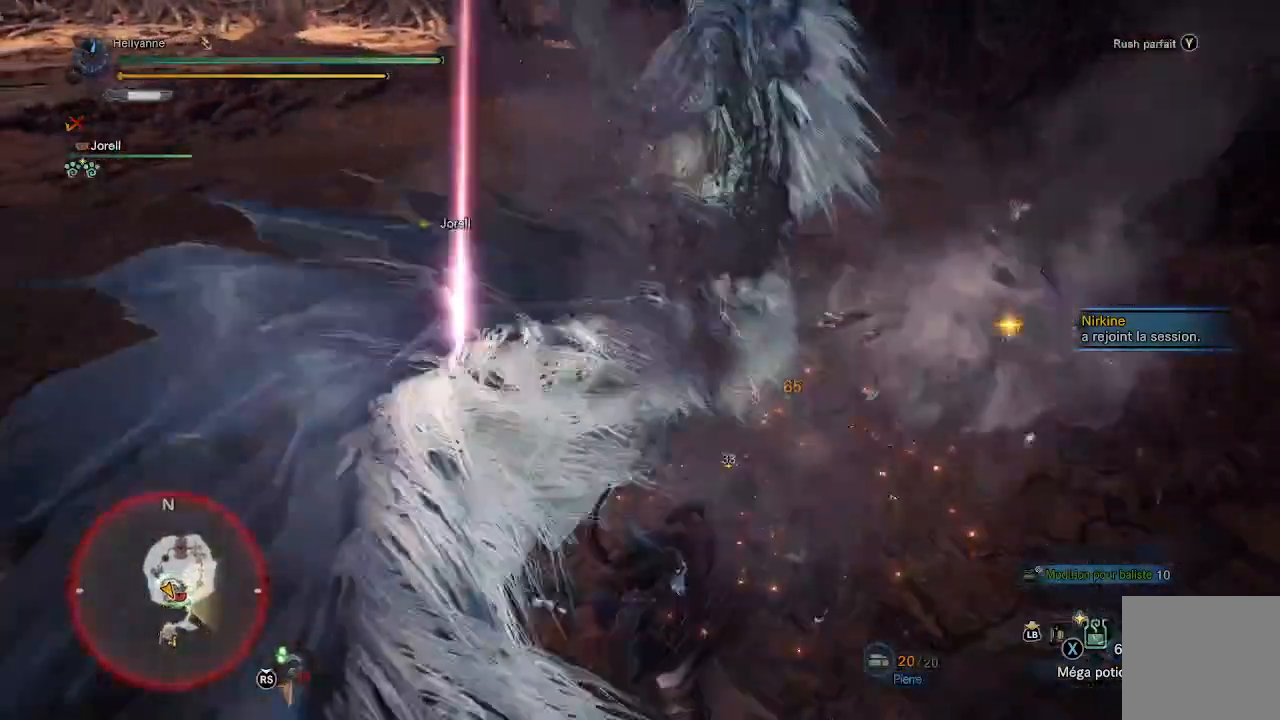
{"buttons": [], "left_stick": "up", "right_stick": "center", "events": []}
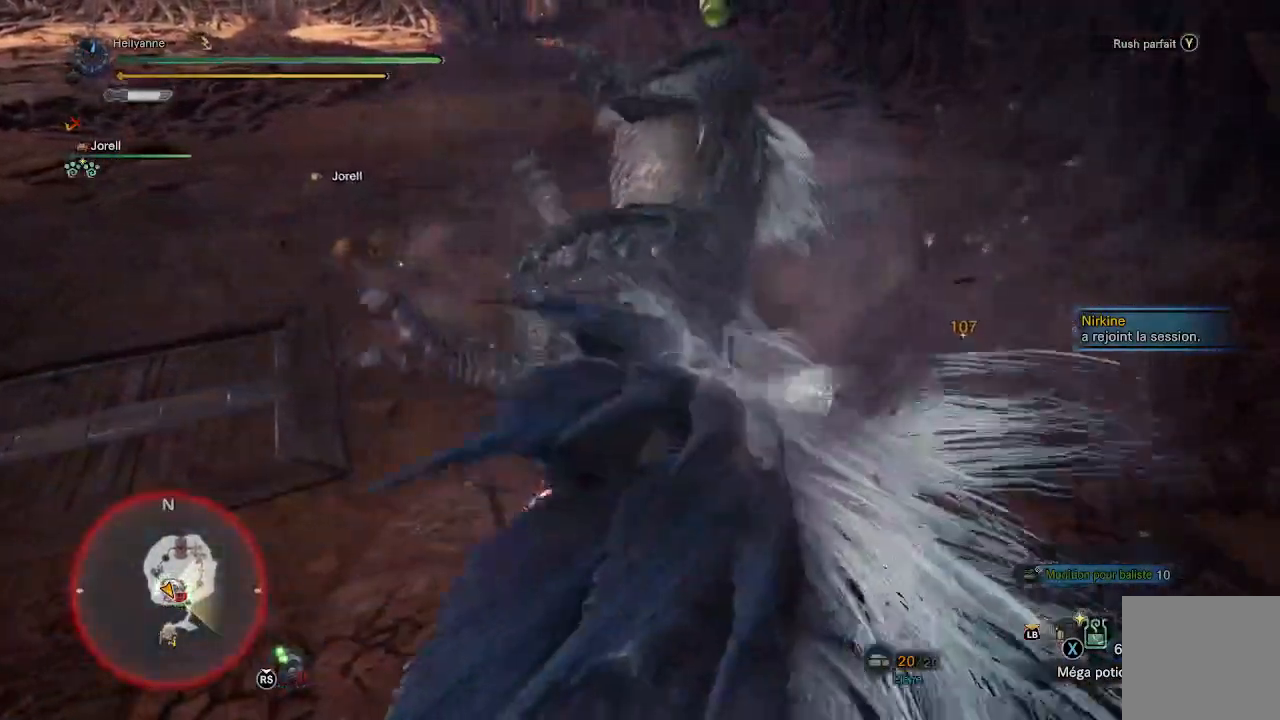
{"buttons": [], "left_stick": "up", "right_stick": "center", "events": [[33, "Y", "down"], [150, "Y", "up"]]}
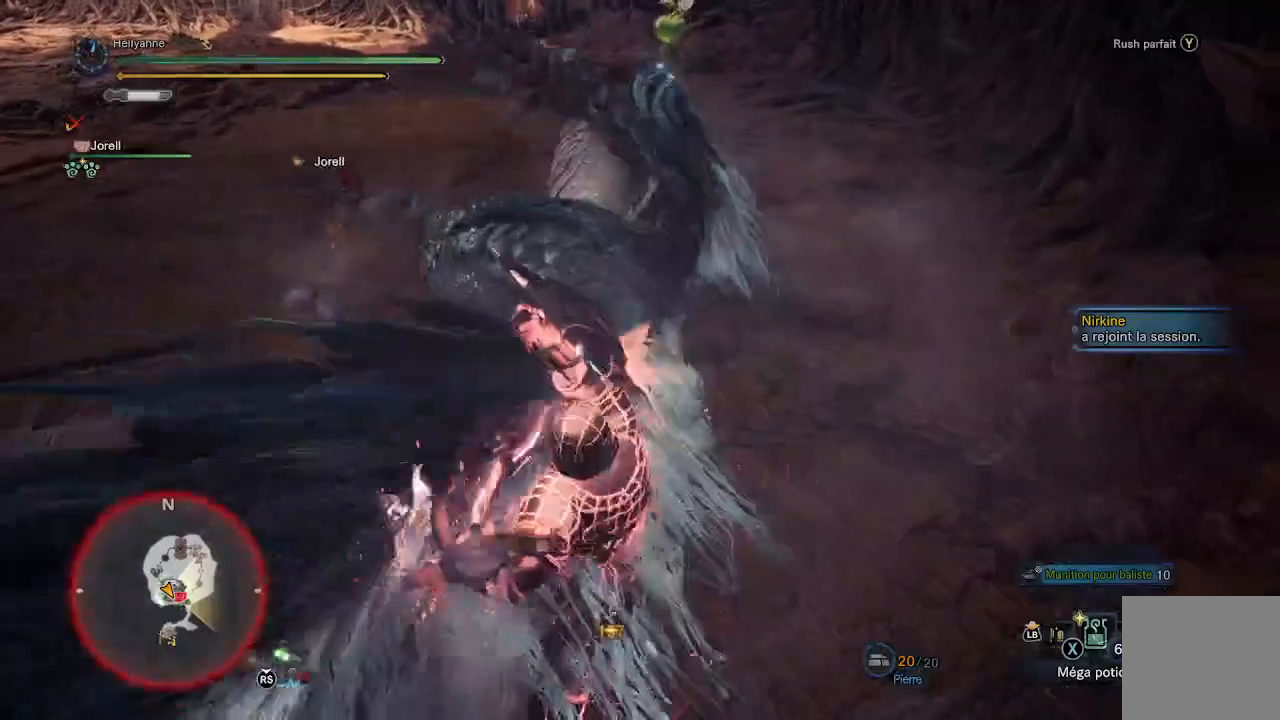
{"buttons": [], "left_stick": "up-left", "right_stick": "center", "events": [[267, "left_stick", "up-left"]]}
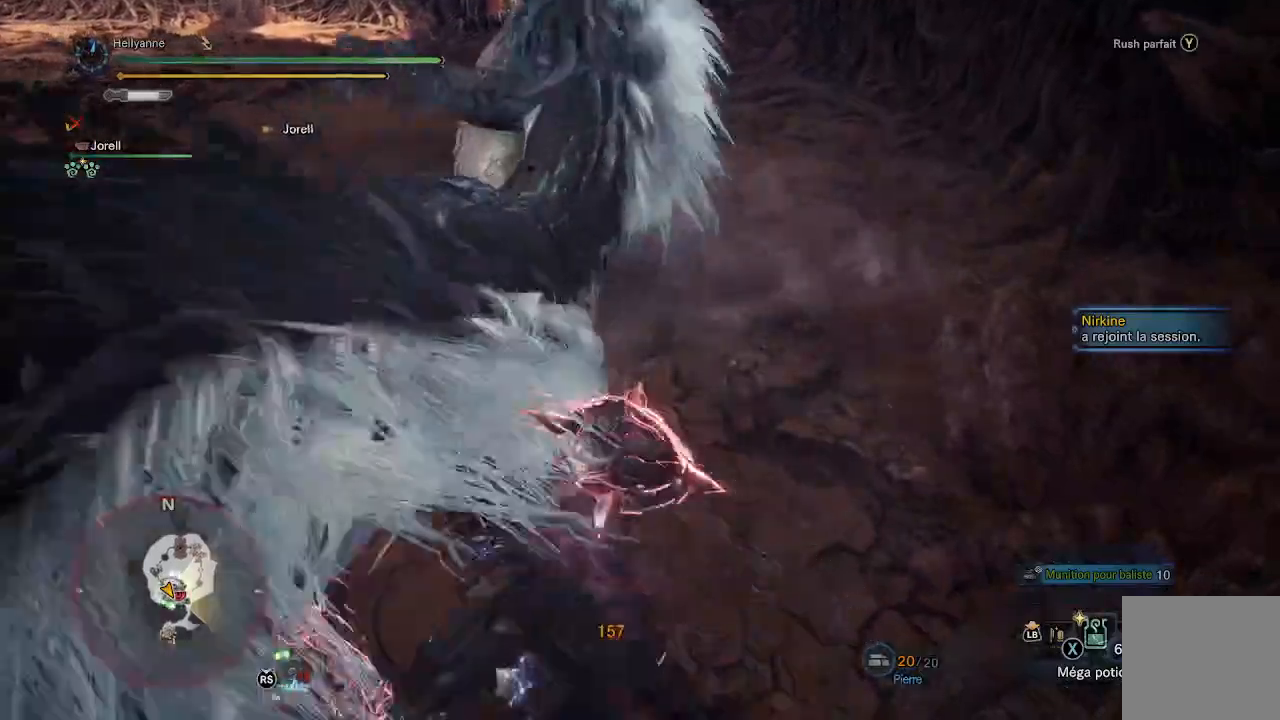
{"buttons": [], "left_stick": "left", "right_stick": "center", "events": [[100, "Y", "down"], [417, "Y", "up"], [483, "left_stick", "left"]]}
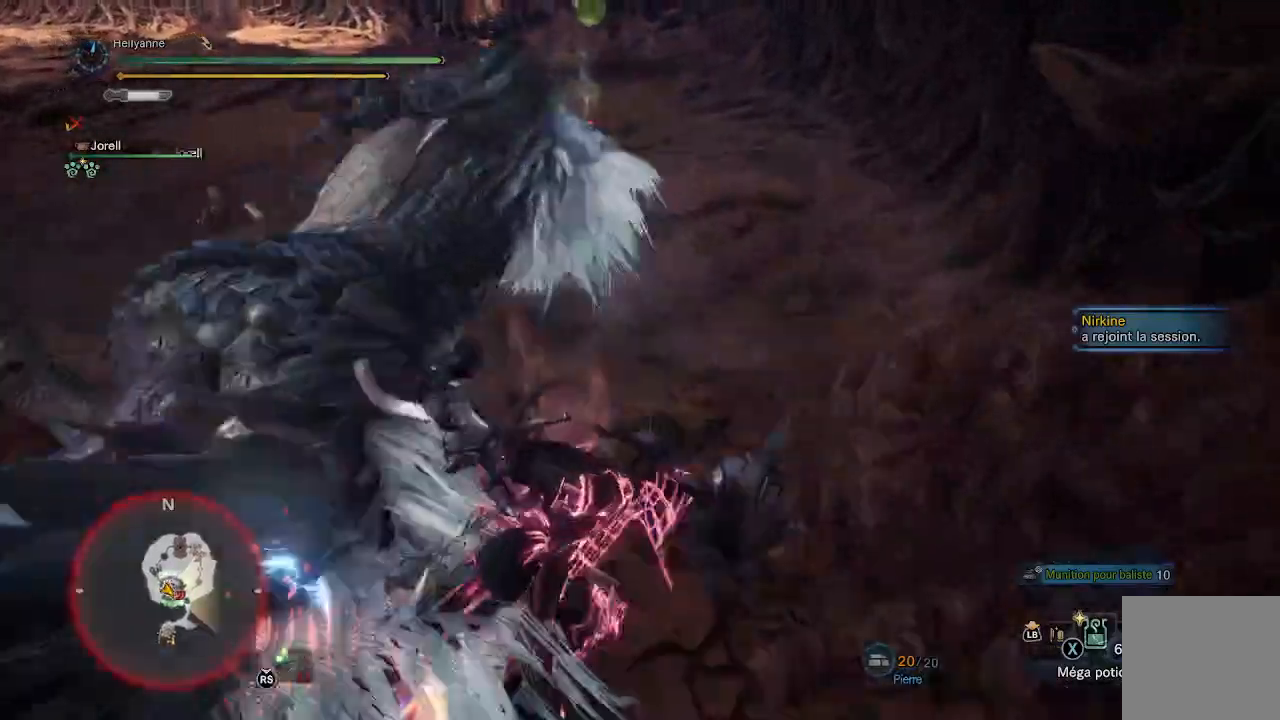
{"buttons": [], "left_stick": "left", "right_stick": "center", "events": []}
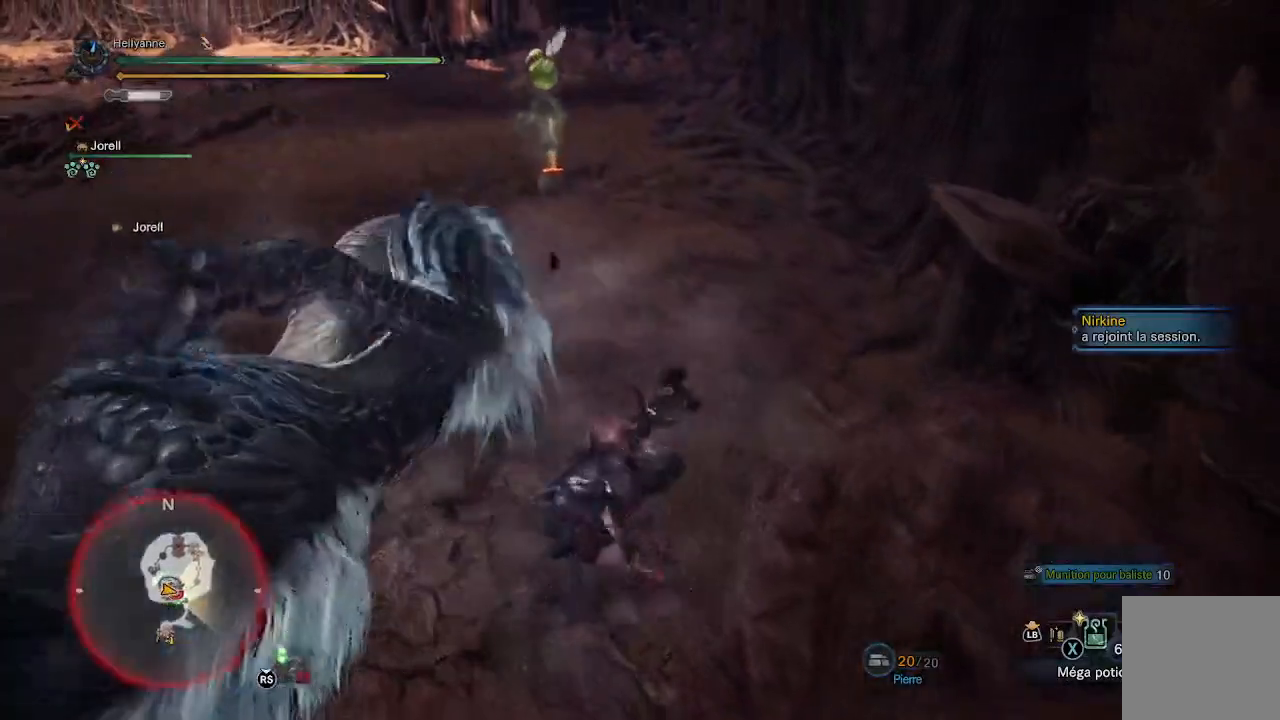
{"buttons": [], "left_stick": "up-left", "right_stick": "center", "events": [[267, "left_stick", "center"], [300, "right_stick", "left"], [417, "left_stick", "up-left"], [500, "right_stick", "center"]]}
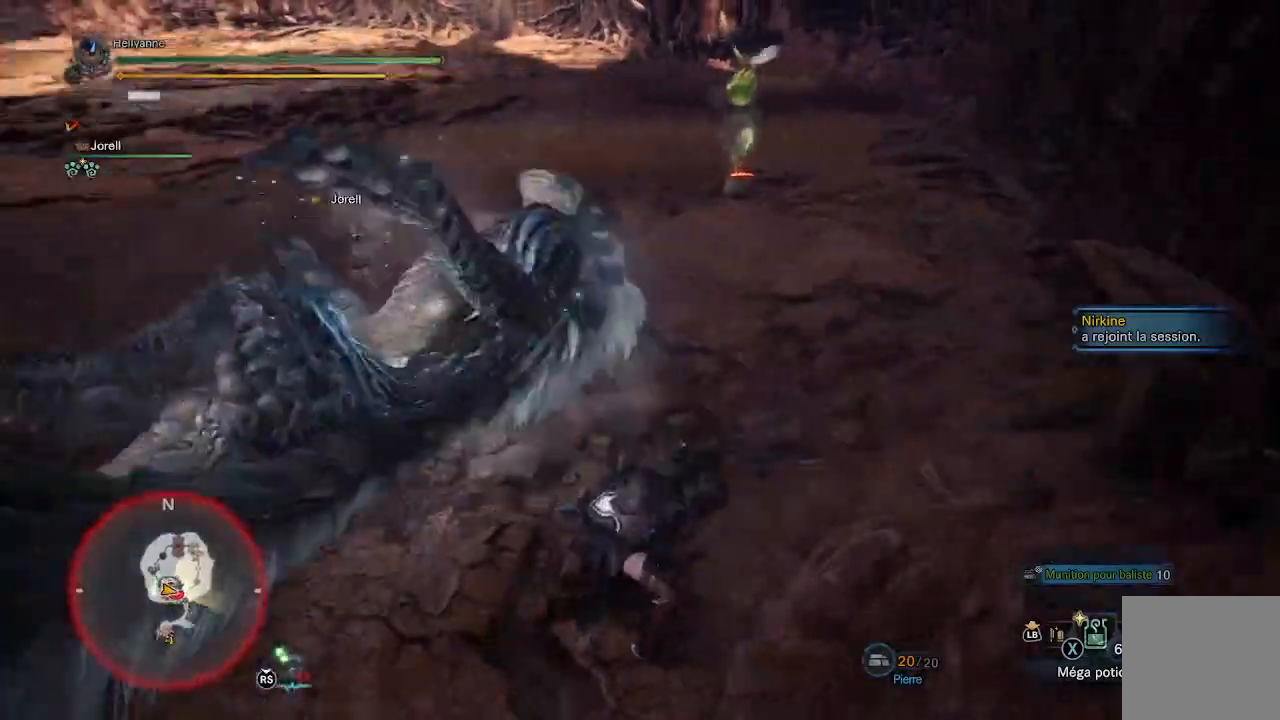
{"buttons": [], "left_stick": "up-left", "right_stick": "center", "events": [[117, "Y", "down"], [183, "Y", "up"], [267, "Y", "down"], [333, "Y", "up"], [417, "Y", "down"], [467, "Y", "up"]]}
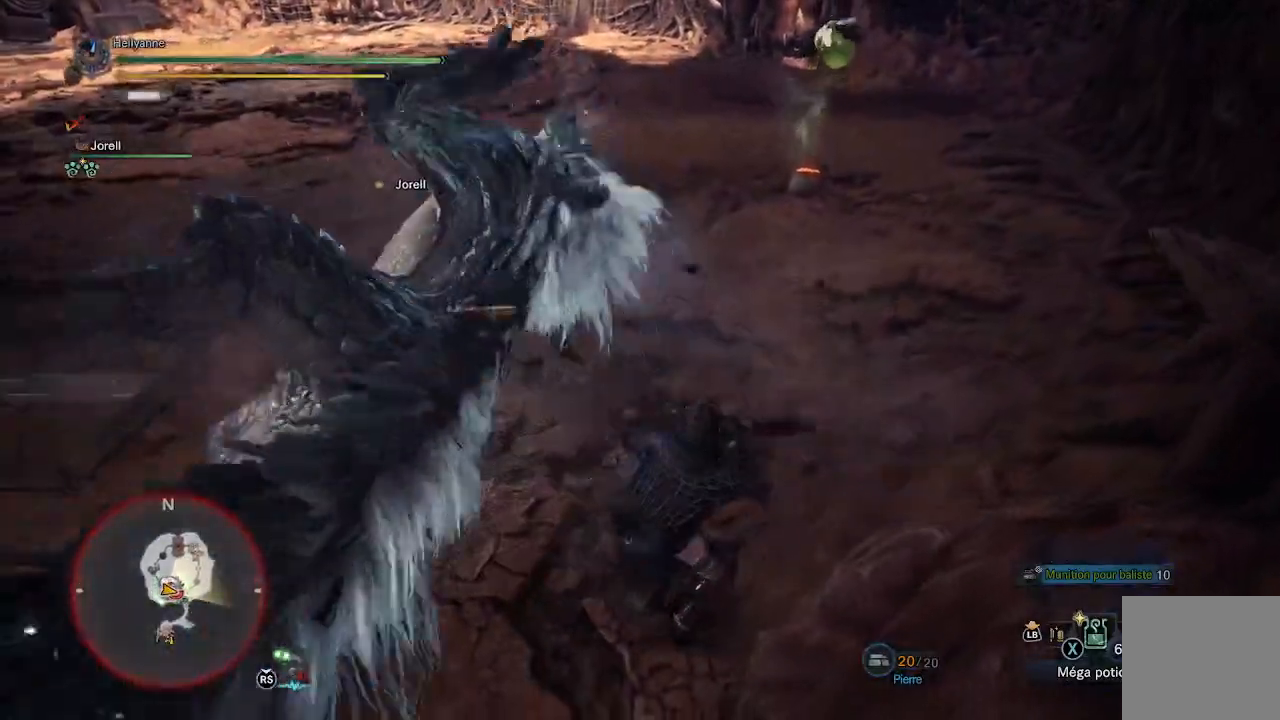
{"buttons": ["Y"], "left_stick": "left", "right_stick": "center", "events": [[50, "Y", "down"], [133, "Y", "up"], [200, "Y", "down"], [283, "Y", "up"], [333, "Y", "down"], [367, "left_stick", "left"], [433, "Y", "up"], [500, "Y", "down"]]}
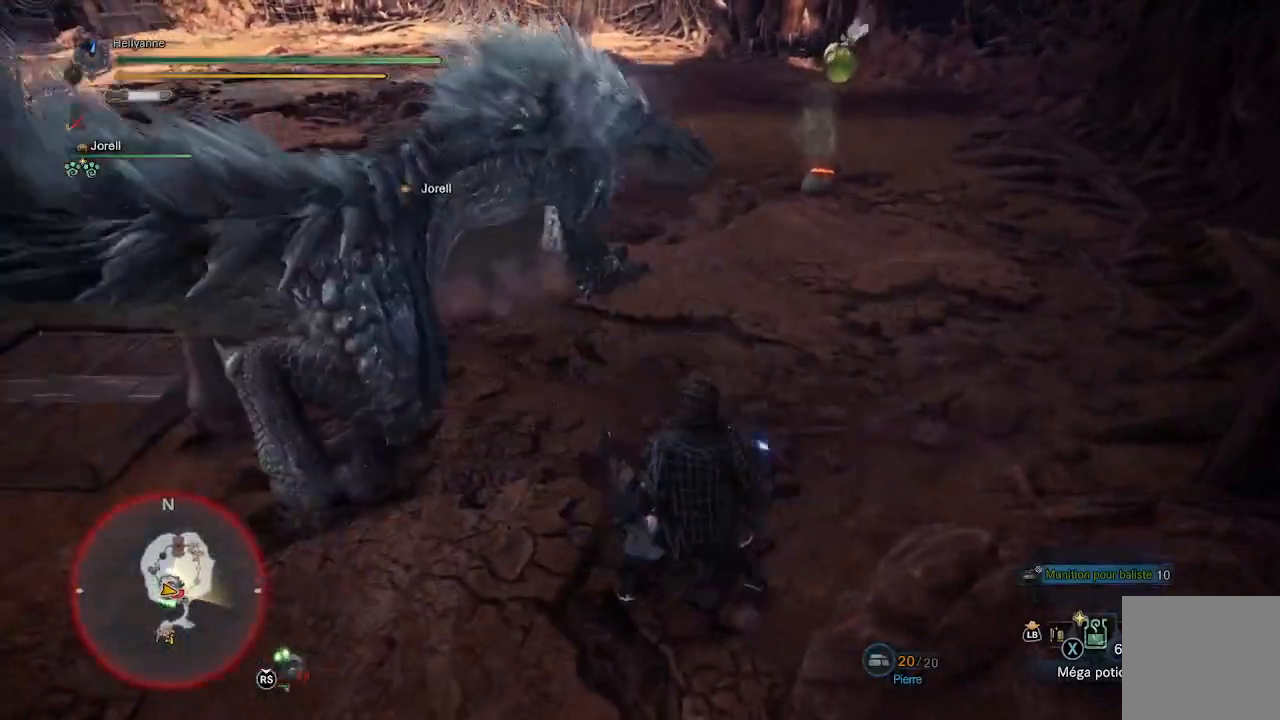
{"buttons": ["Y"], "left_stick": "left", "right_stick": "center", "events": [[67, "Y", "up"], [133, "Y", "down"], [233, "Y", "up"], [333, "Y", "down"], [400, "Y", "up"], [467, "Y", "down"]]}